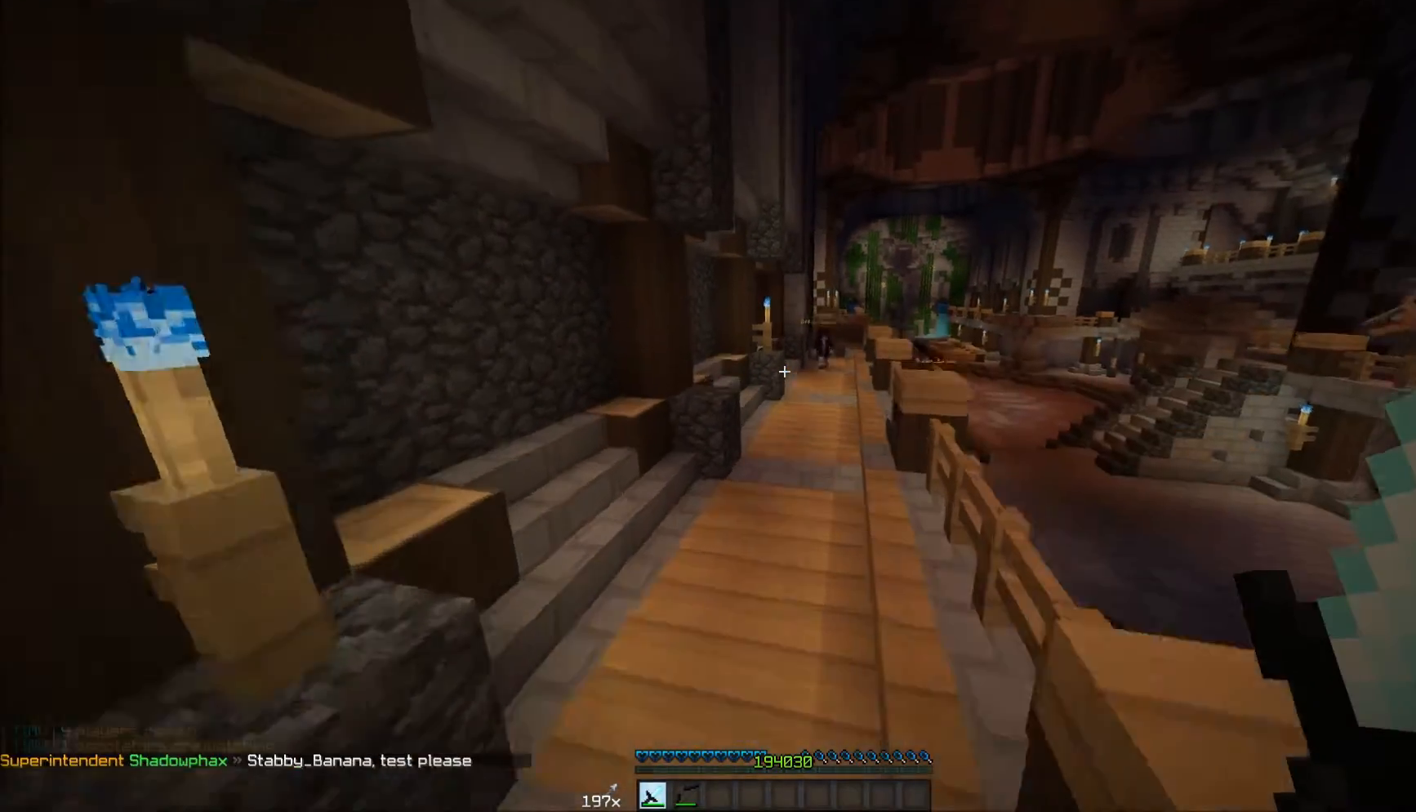
Gameplay with keyboard and mouse; each line is a JSON object with the keys and mouse buttons held at the frame after it. "events" lists presses ("down") and releases ("up") of "a", "d", "s", "w", "mouse_left" and "mouse_right" between this image and that frame as [ms after this image, input, new state], when the widget could be followed in between. "mouse_left", "mouse_right" = the "left", "right" buttons of the "mouse" list. No other keys are recorded. Fast repeated clicks can show as one long hold. Mouse movement is not recorded.
{"keys": ["w"], "mouse": [], "events": []}
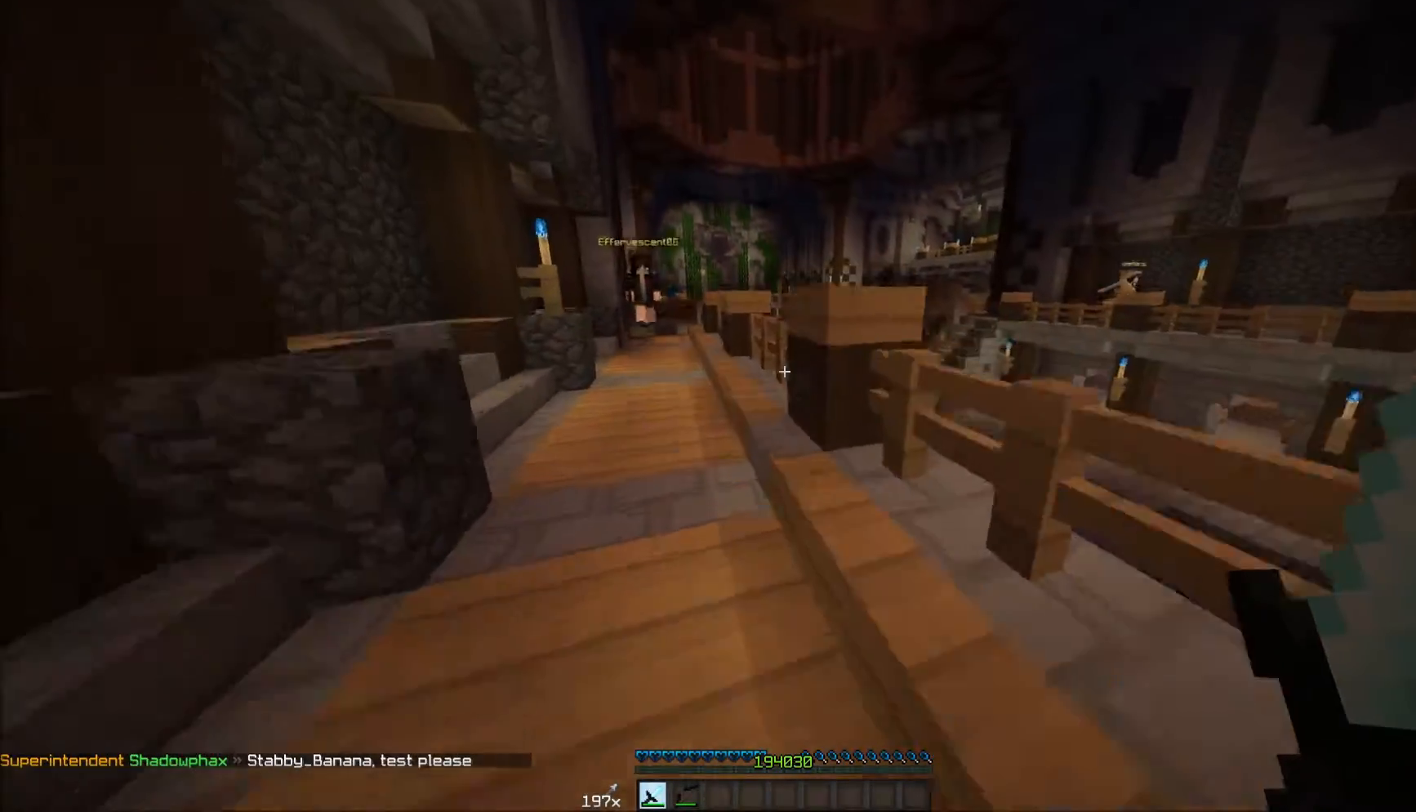
{"keys": ["w"], "mouse": [], "events": [[133, "a", "down"], [367, "a", "up"]]}
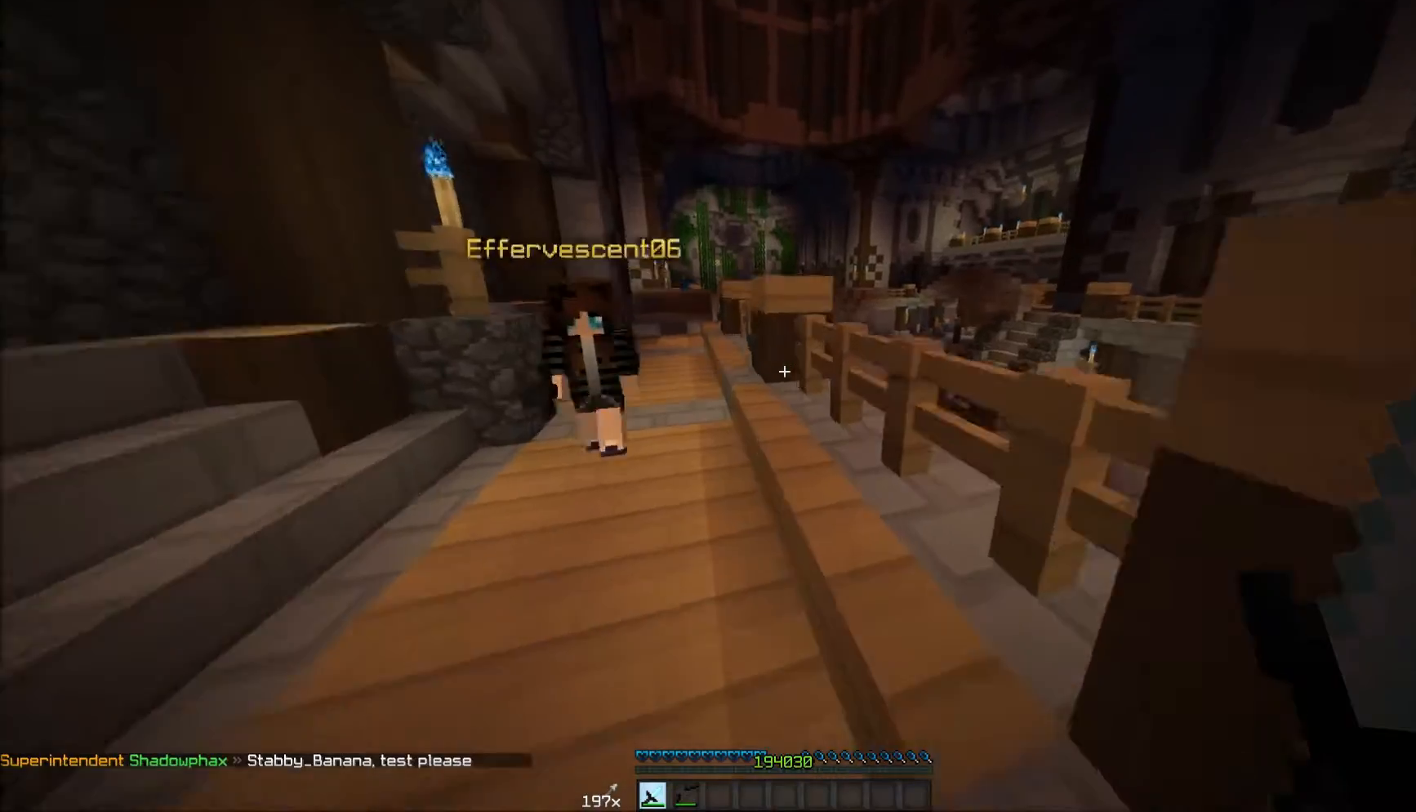
{"keys": ["a", "w"], "mouse": [], "events": [[67, "a", "down"]]}
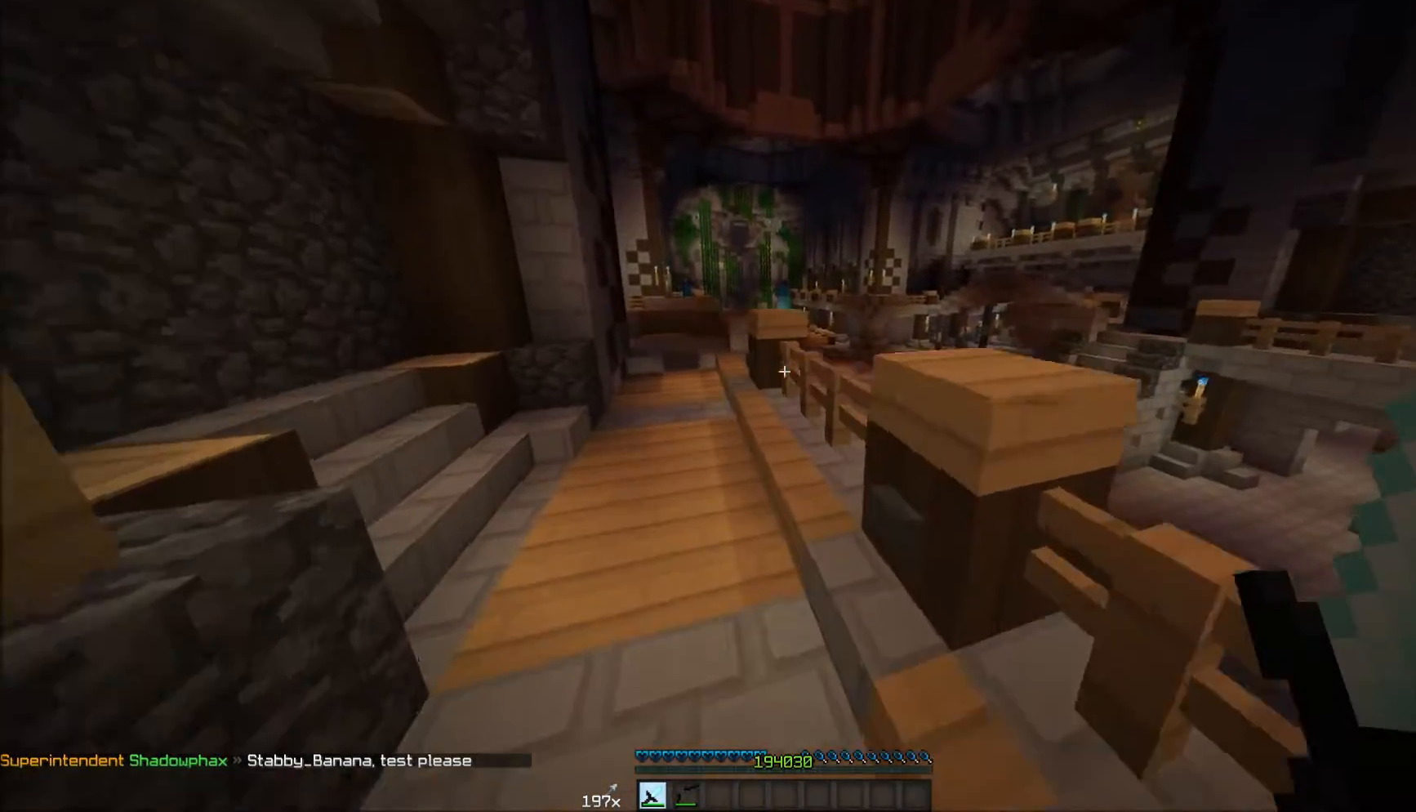
{"keys": ["w"], "mouse": [], "events": [[17, "a", "up"], [217, "a", "down"], [417, "a", "up"]]}
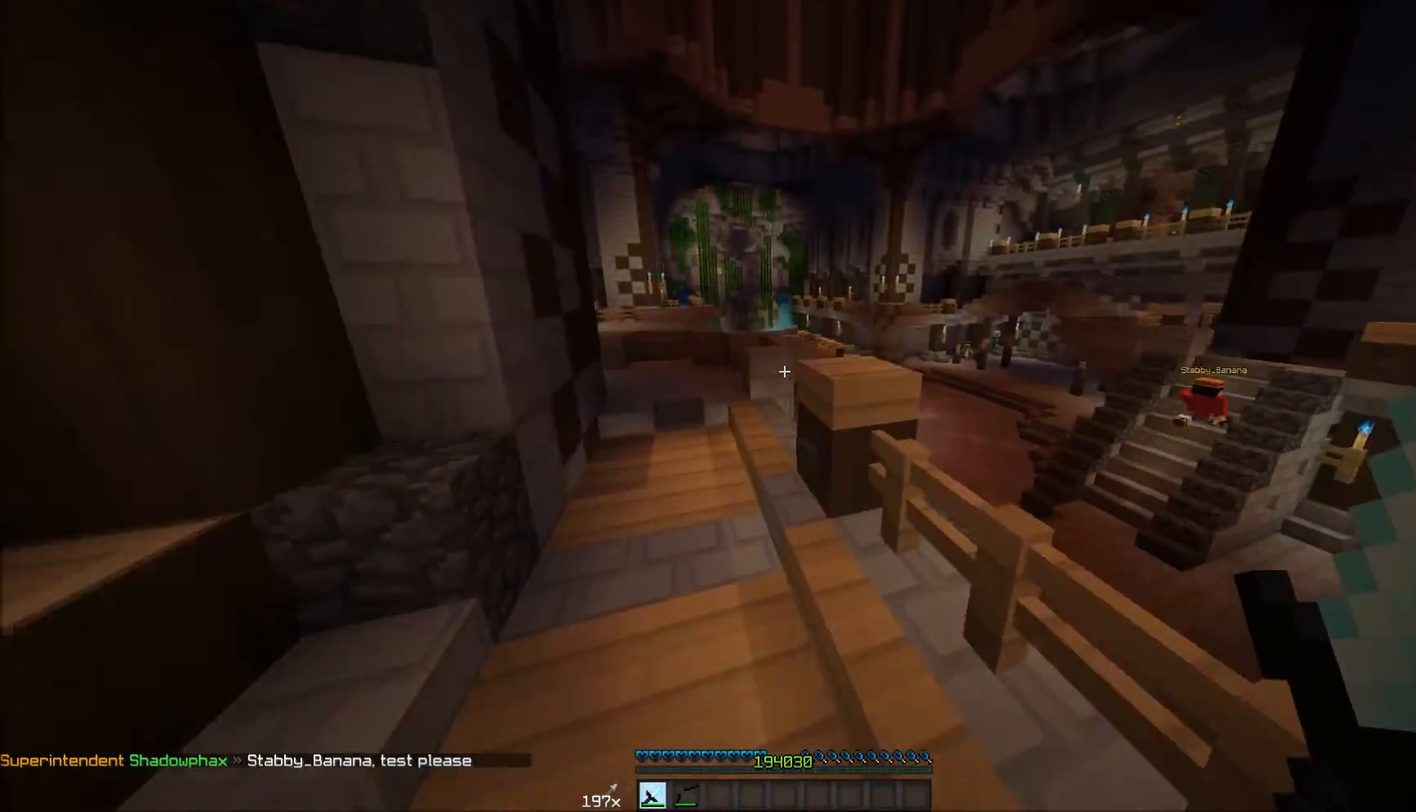
{"keys": ["w"], "mouse": [], "events": [[267, "a", "down"], [417, "a", "up"]]}
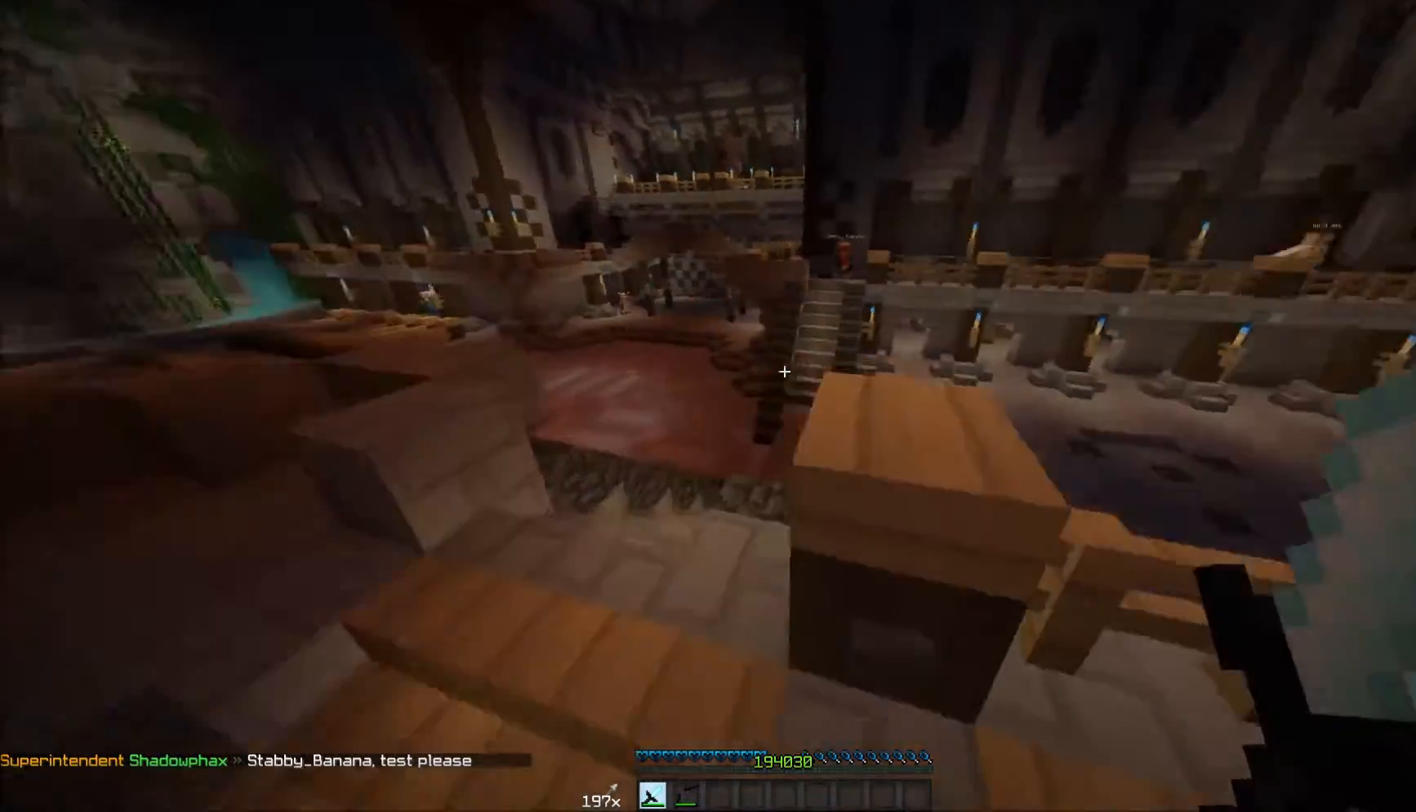
{"keys": ["w"], "mouse": [], "events": []}
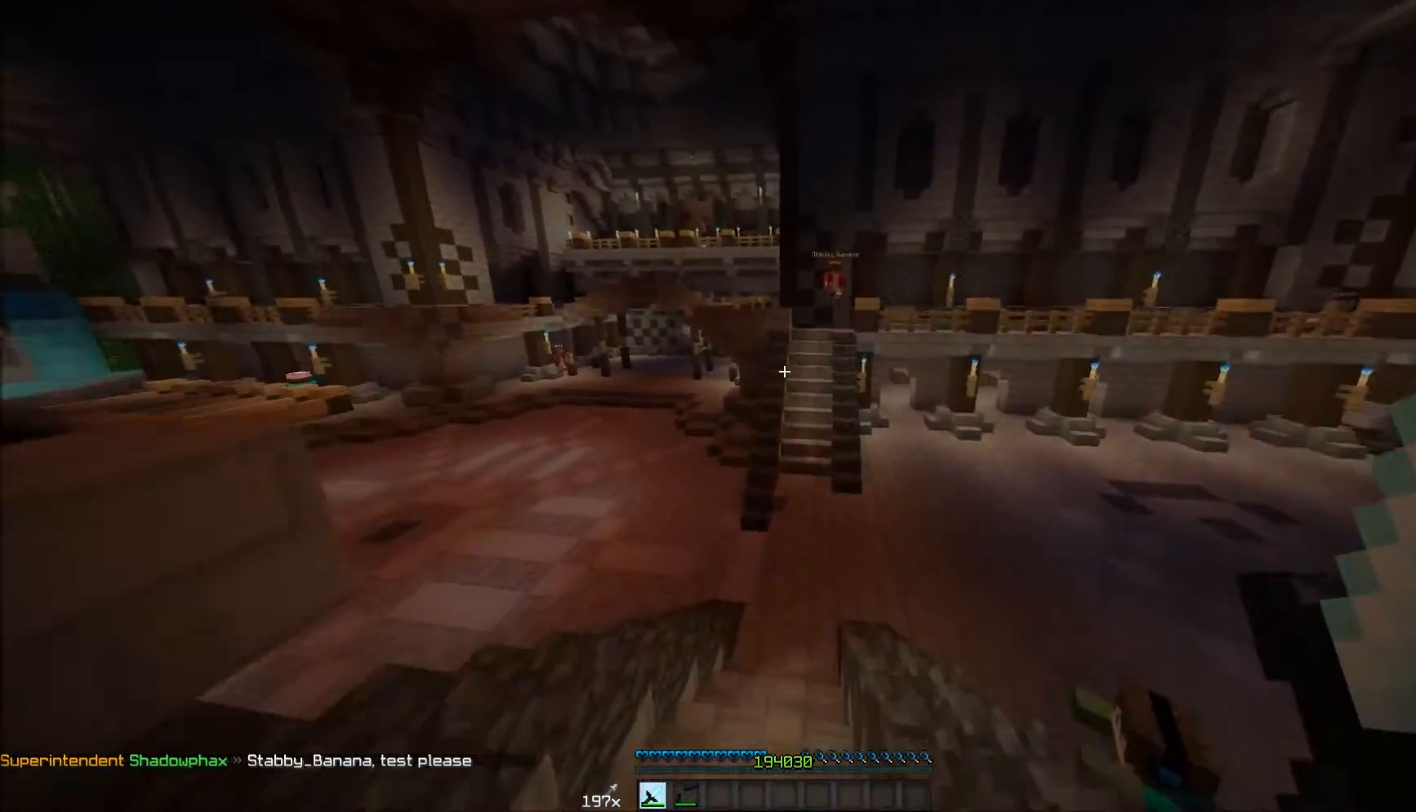
{"keys": ["d", "w"], "mouse": [], "events": [[17, "d", "down"], [167, "d", "up"], [367, "d", "down"]]}
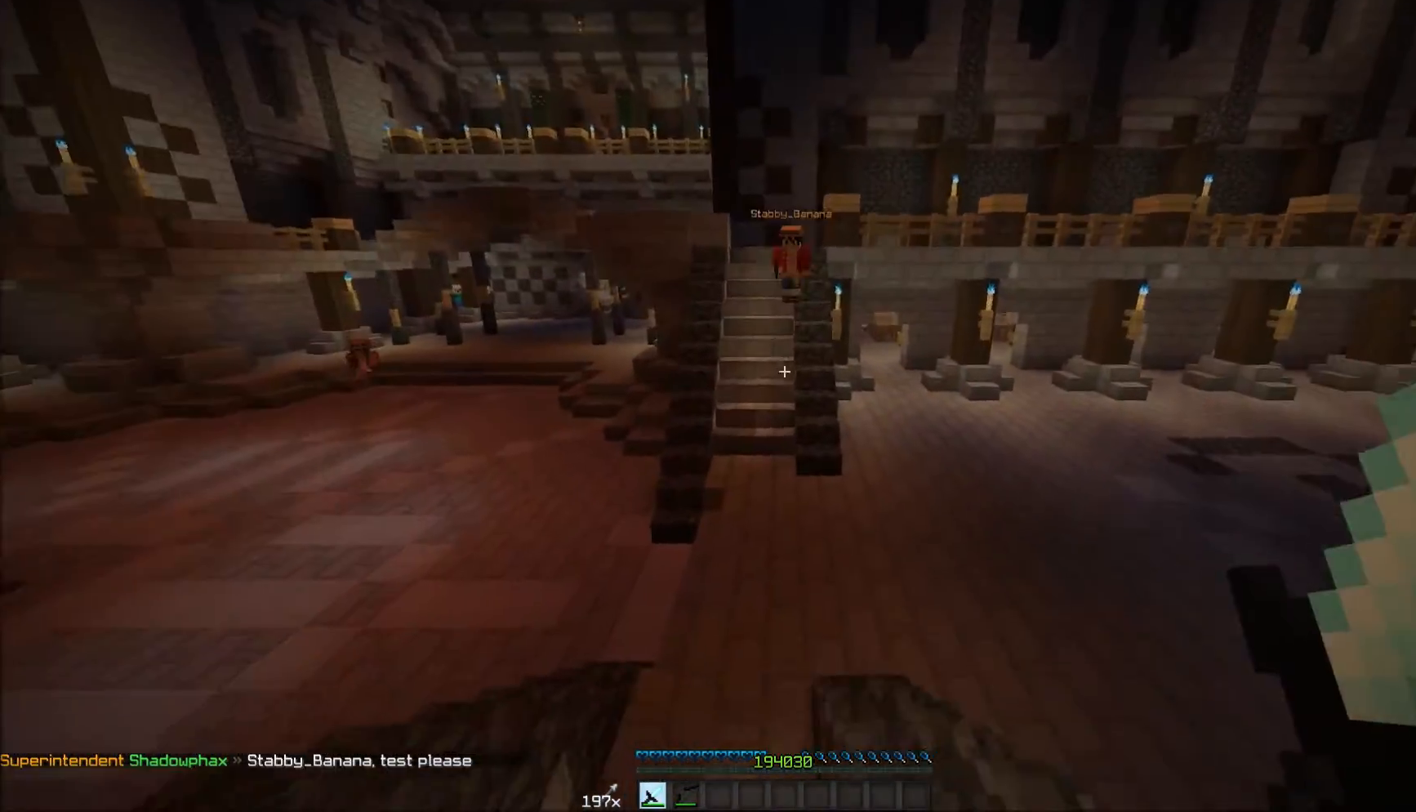
{"keys": [], "mouse": [], "events": [[317, "d", "up"], [317, "w", "up"]]}
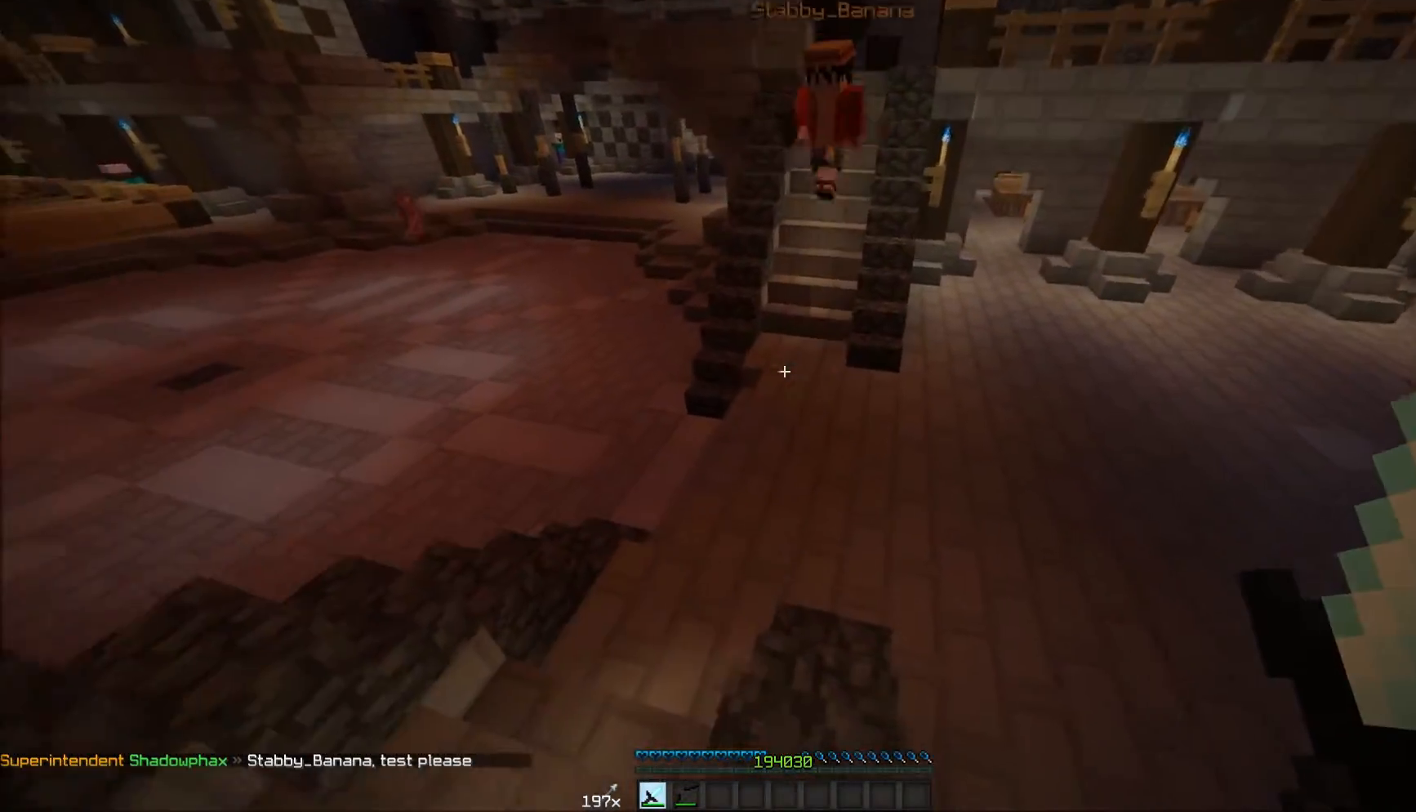
{"keys": ["a", "w"], "mouse": ["right"], "events": [[117, "mouse_right", "down"], [317, "w", "down"], [367, "a", "down"]]}
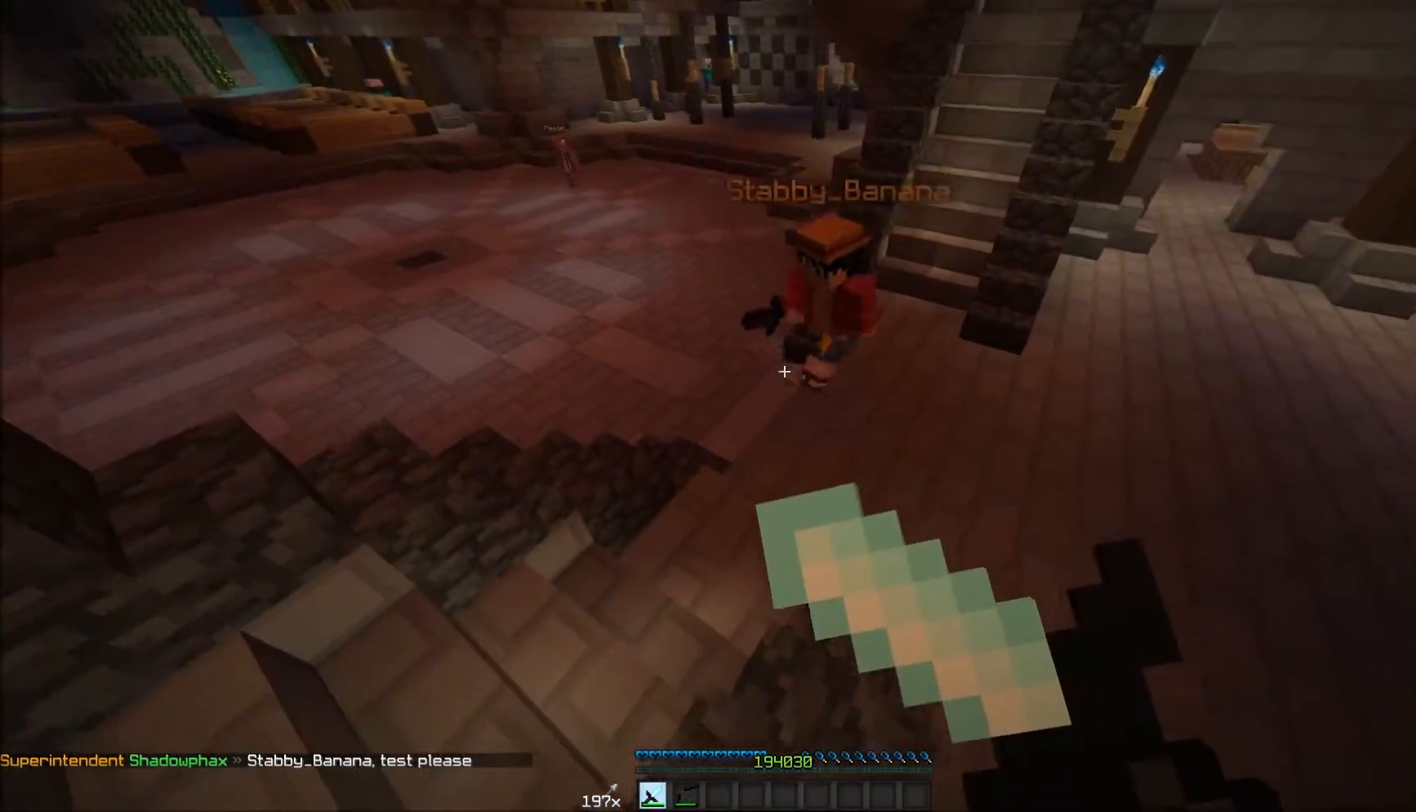
{"keys": [], "mouse": ["right"], "events": [[117, "w", "up"], [433, "a", "up"]]}
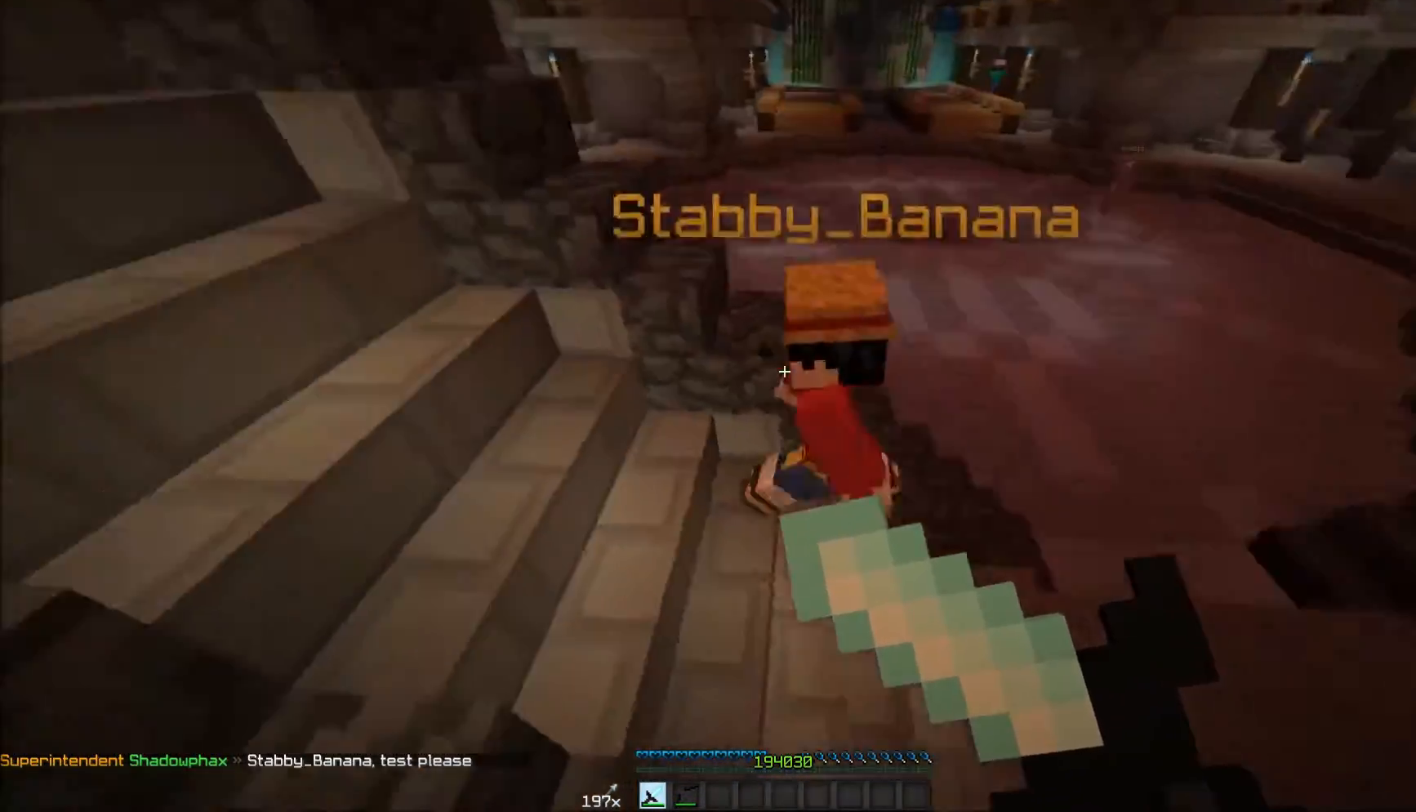
{"keys": ["w"], "mouse": [], "events": [[217, "w", "down"], [317, "mouse_right", "up"]]}
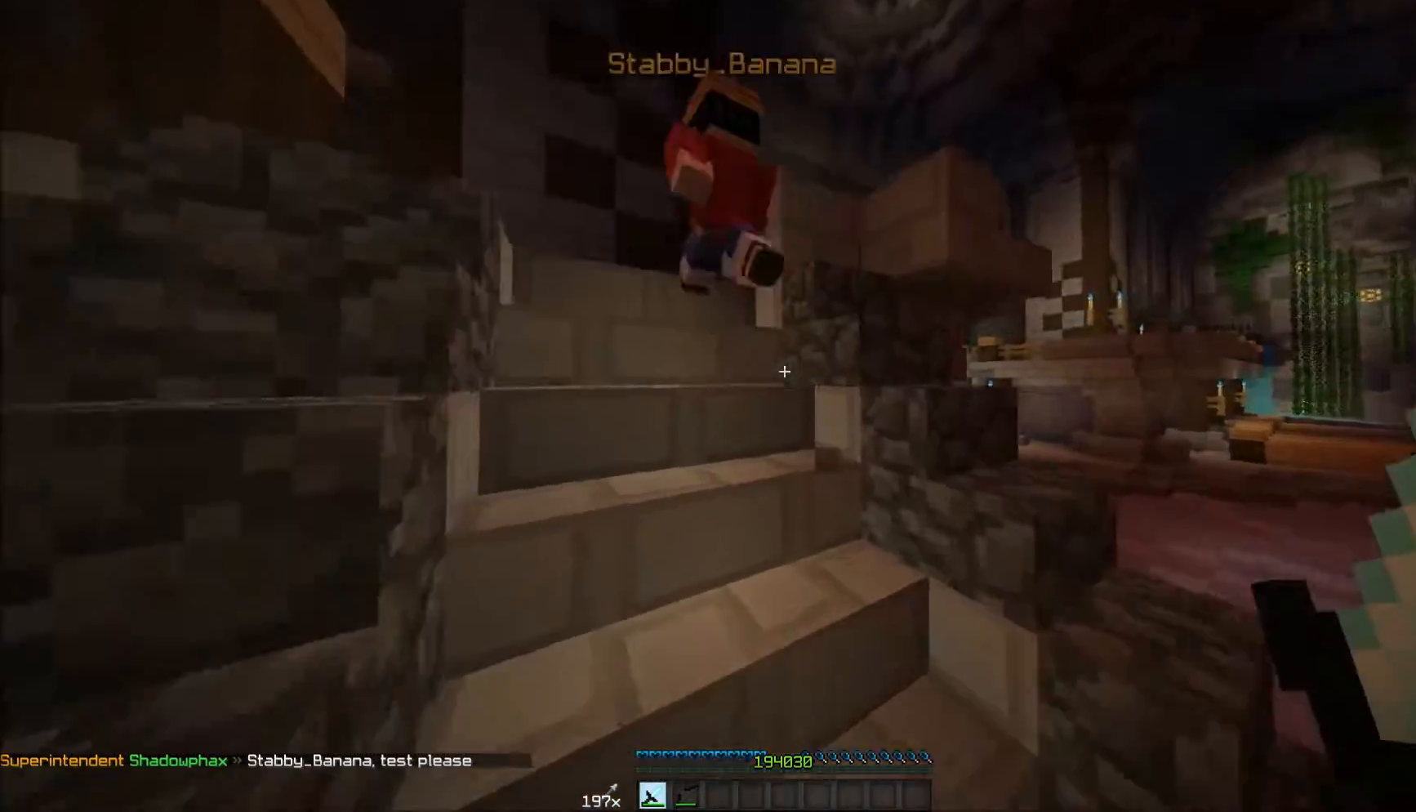
{"keys": ["w"], "mouse": [], "events": []}
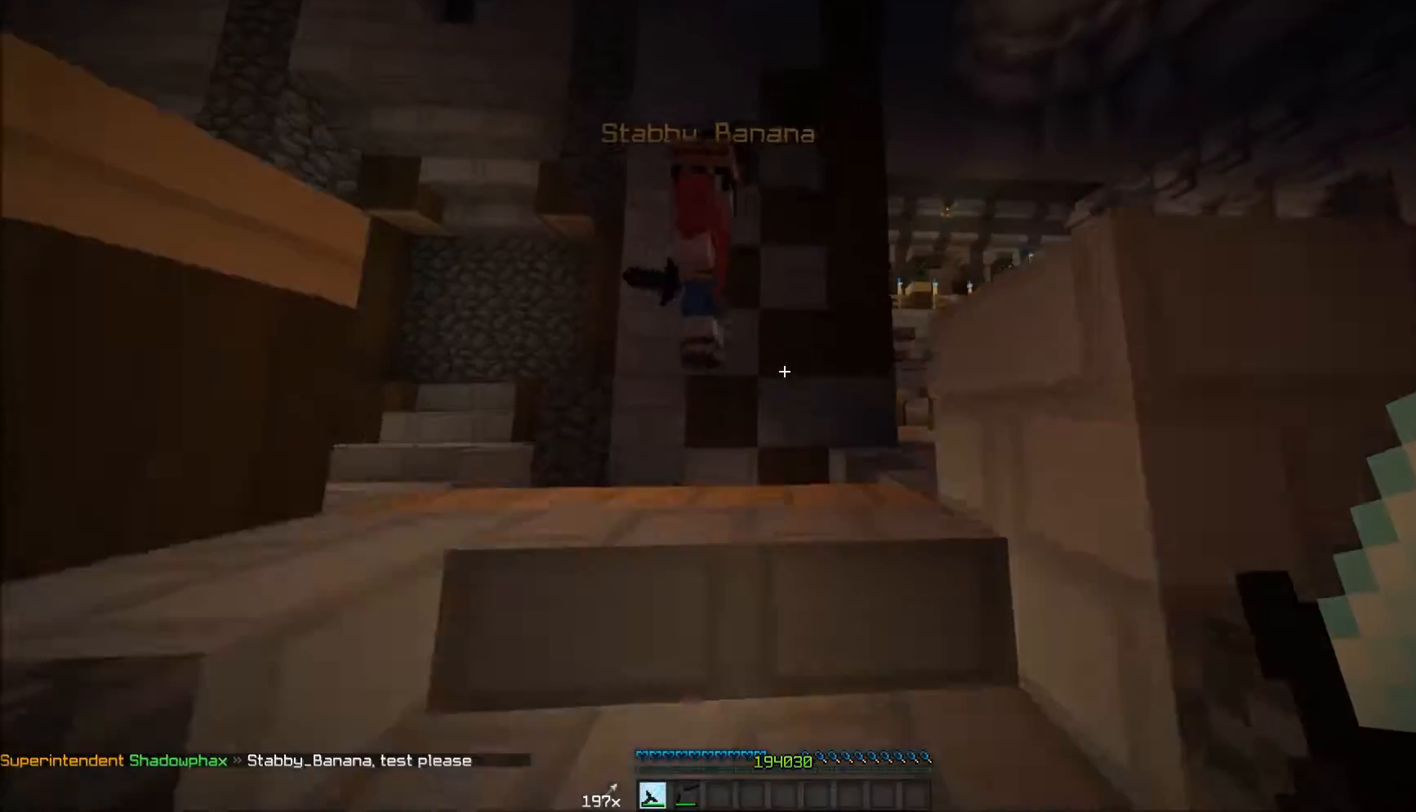
{"keys": ["d"], "mouse": ["right"], "events": [[267, "d", "down"], [417, "mouse_right", "down"], [417, "w", "up"]]}
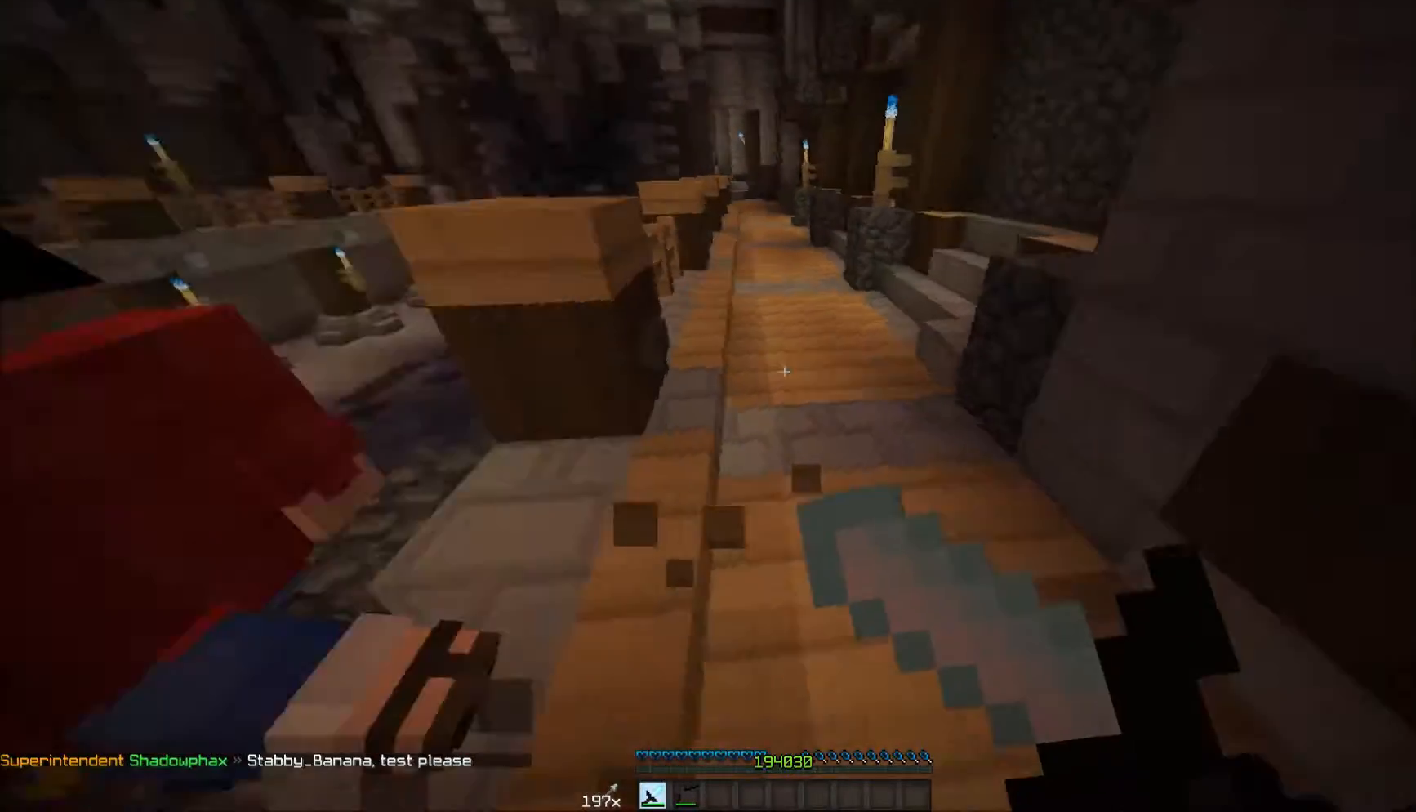
{"keys": ["w"], "mouse": [], "events": [[117, "d", "up"], [217, "w", "down"], [467, "mouse_right", "up"]]}
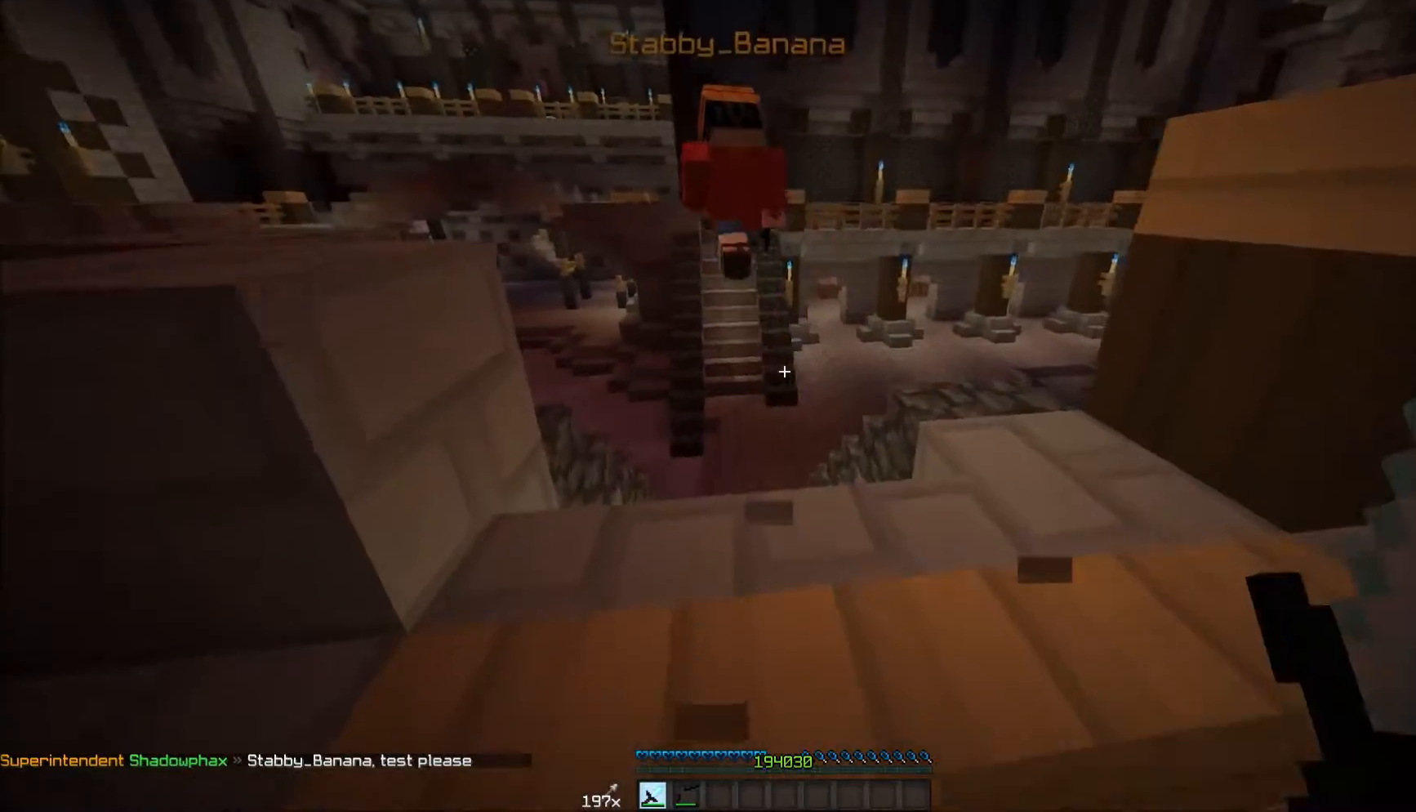
{"keys": ["d", "w"], "mouse": [], "events": [[467, "d", "down"]]}
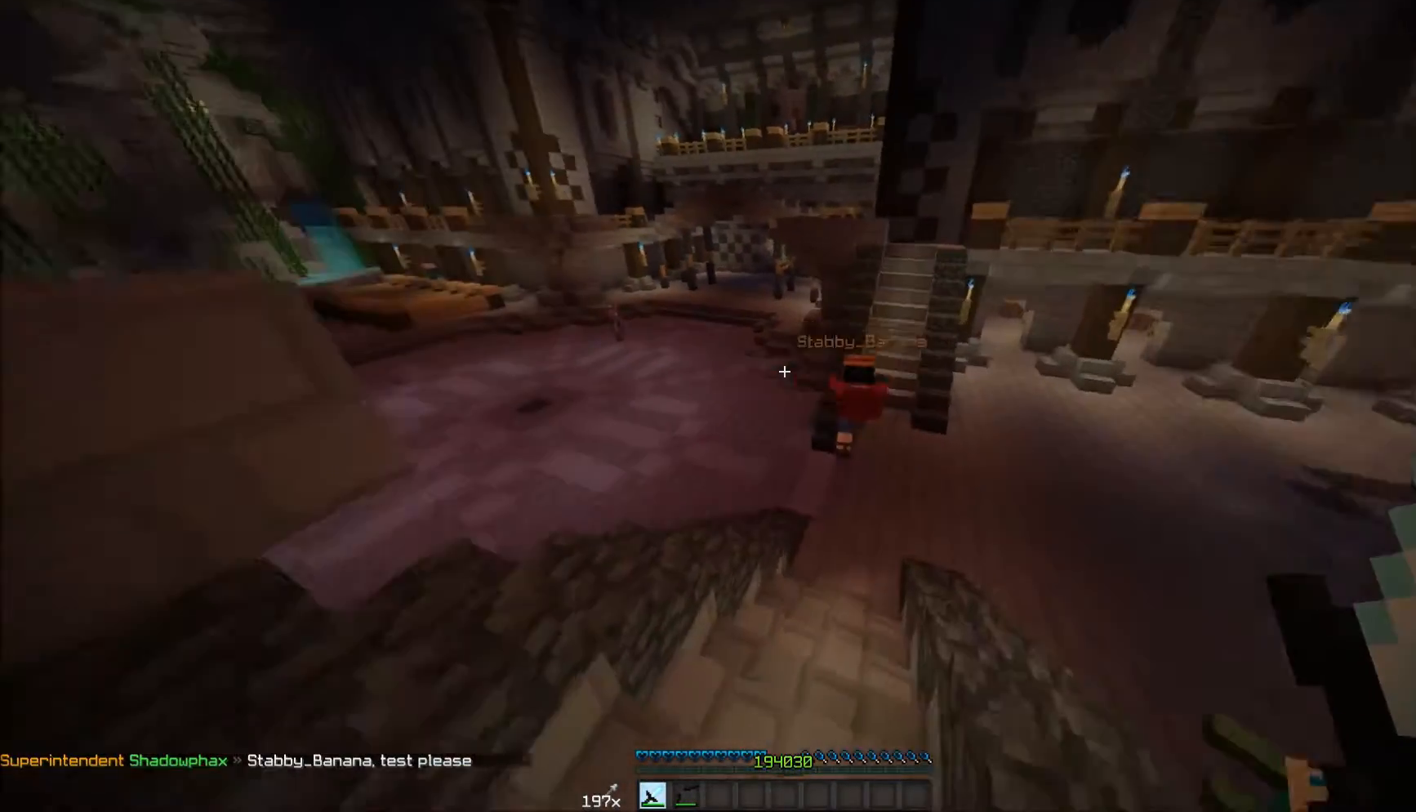
{"keys": ["d", "w"], "mouse": [], "events": [[117, "d", "up"], [367, "d", "down"]]}
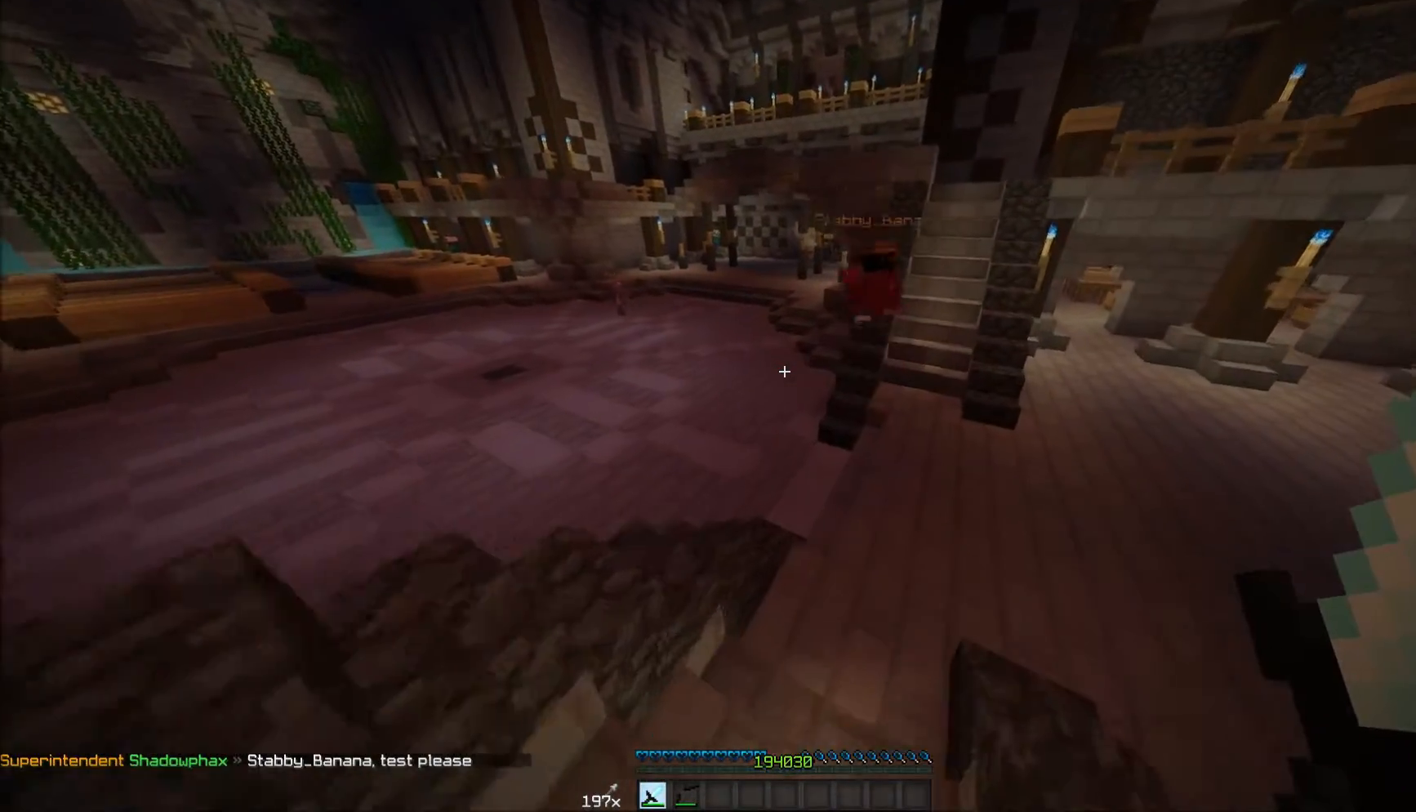
{"keys": ["w"], "mouse": [], "events": [[17, "d", "up"], [167, "d", "down"], [267, "d", "up"]]}
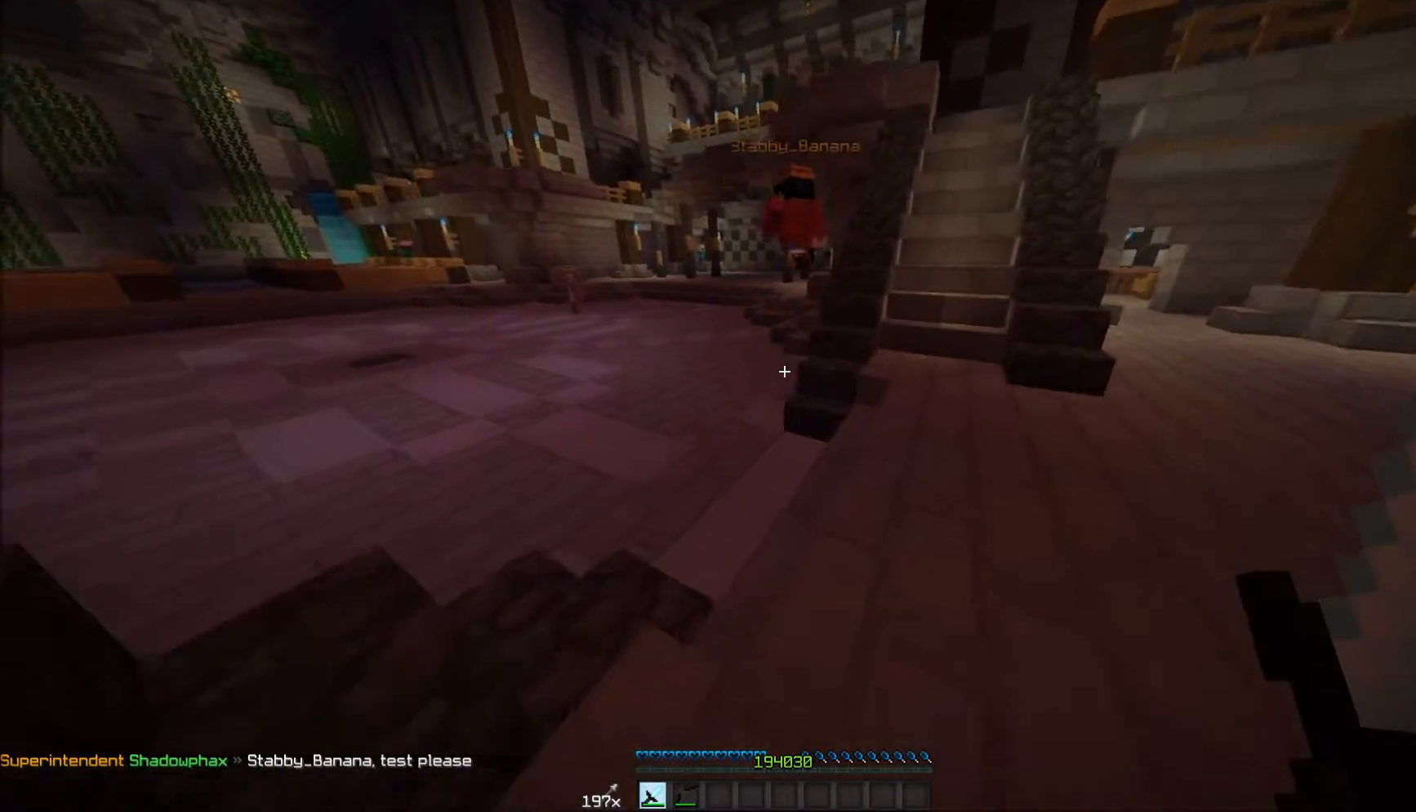
{"keys": ["a", "w"], "mouse": [], "events": [[267, "a", "down"]]}